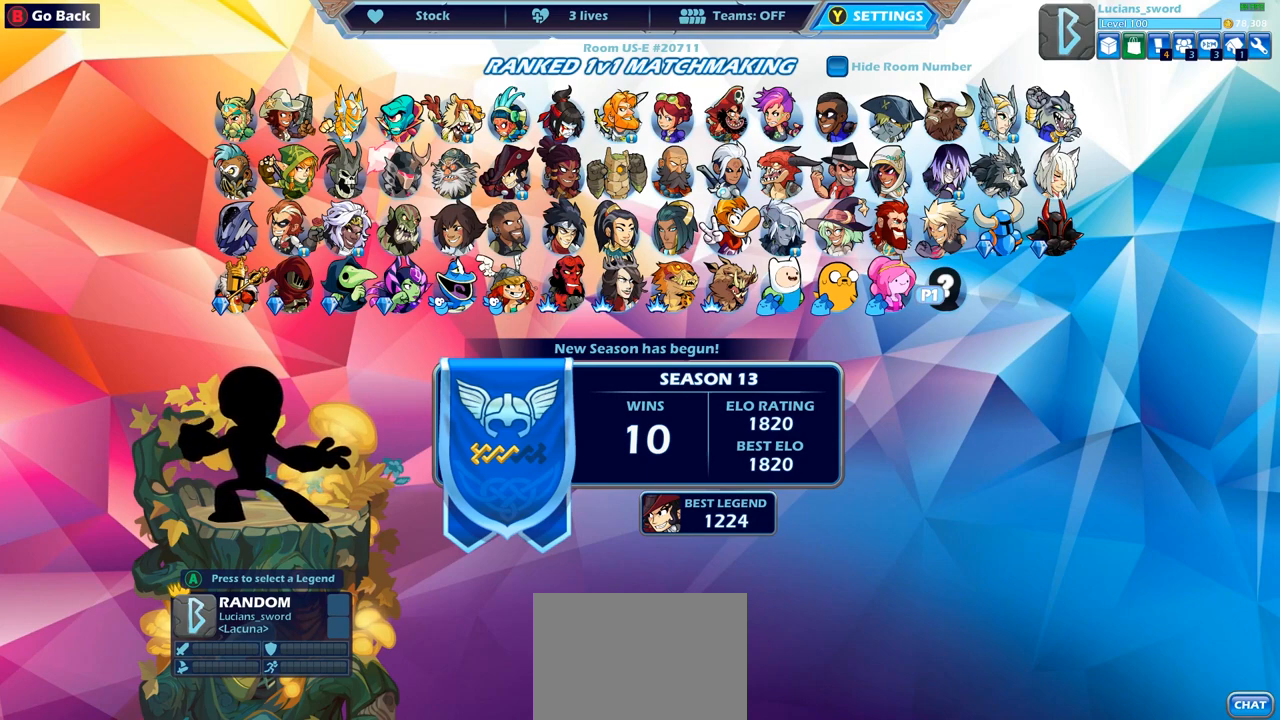
Gameplay with a controller (PlayStation layout); each line is a JSON object with the inputs held at the frame after it. "events" lists button and stick changes between this image and that frame as [ms after this image, input, new state], when the widget could be followed in between.
{"buttons": [], "left_stick": "center", "right_stick": "center", "events": [[67, "CROSS", "down"], [183, "CROSS", "up"]]}
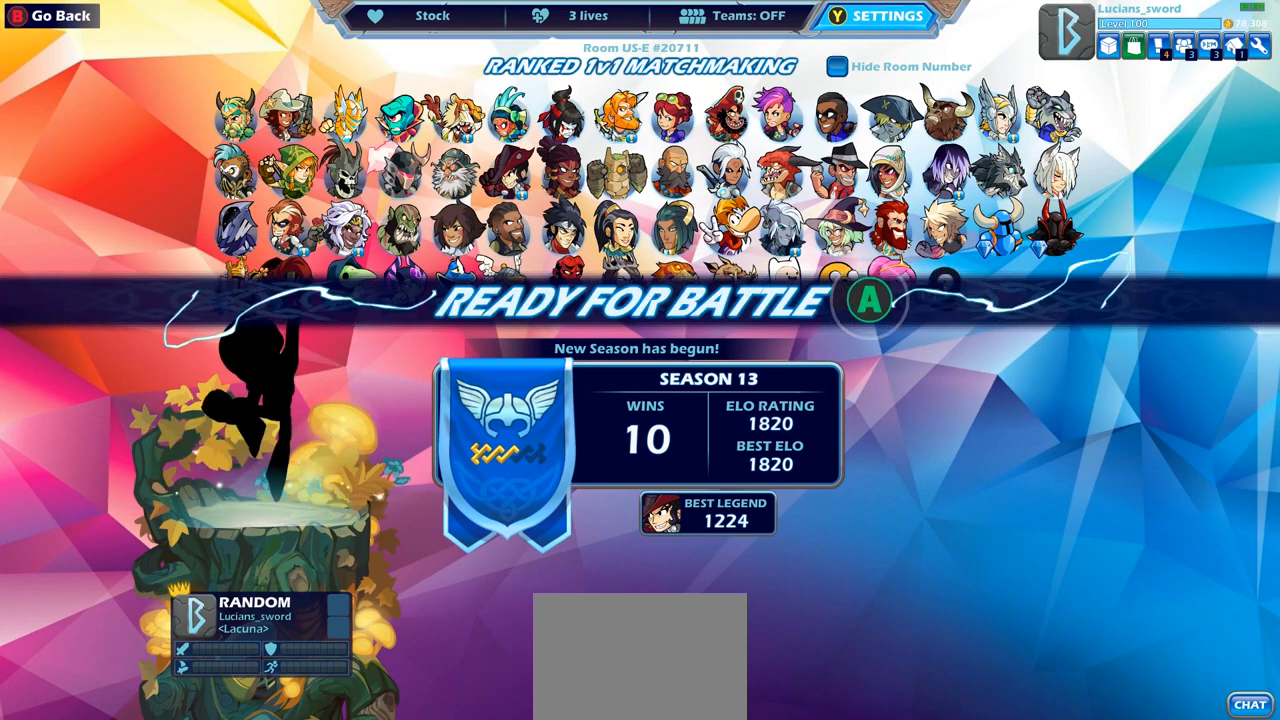
{"buttons": [], "left_stick": "center", "right_stick": "center", "events": []}
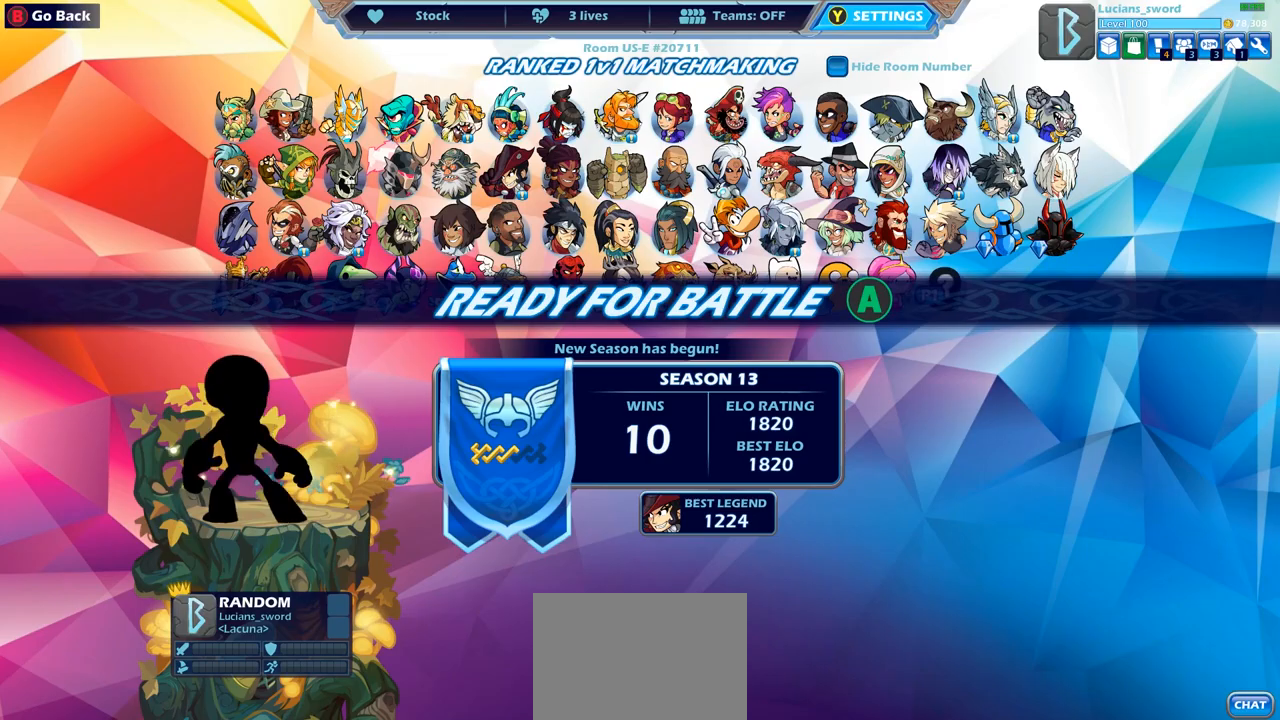
{"buttons": [], "left_stick": "center", "right_stick": "center", "events": [[50, "CROSS", "down"], [167, "CROSS", "up"]]}
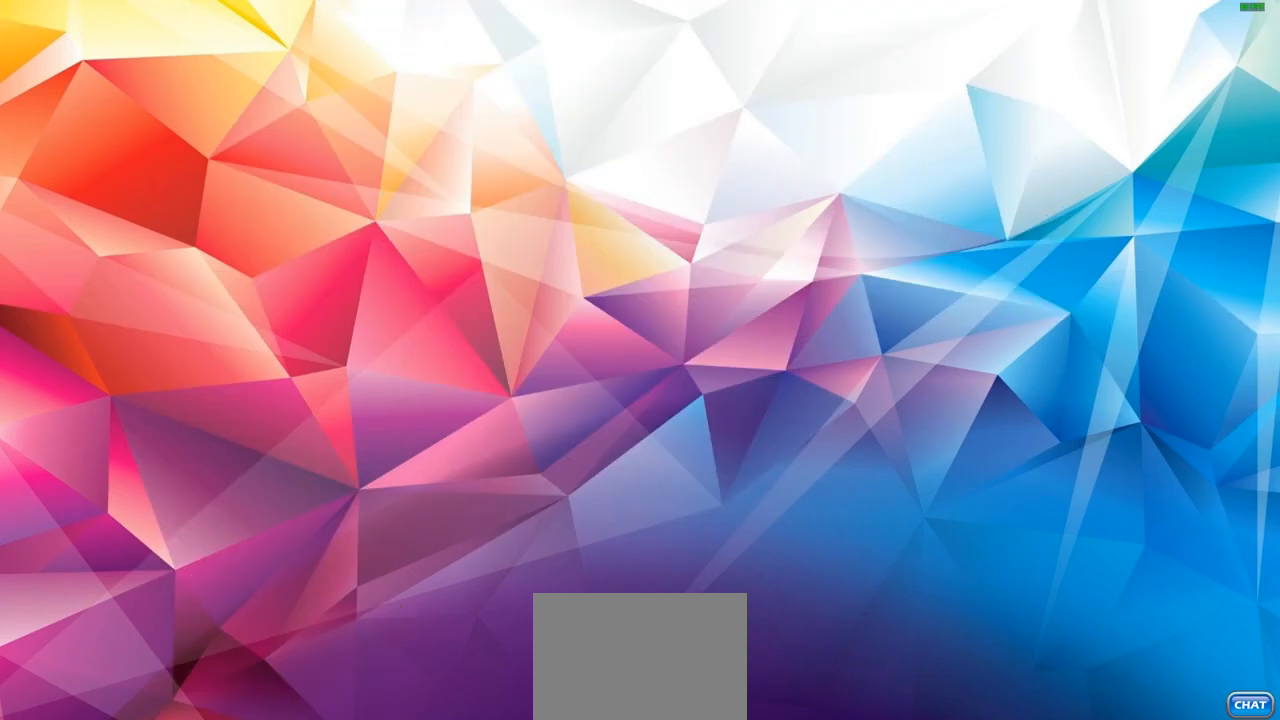
{"buttons": [], "left_stick": "center", "right_stick": "center", "events": []}
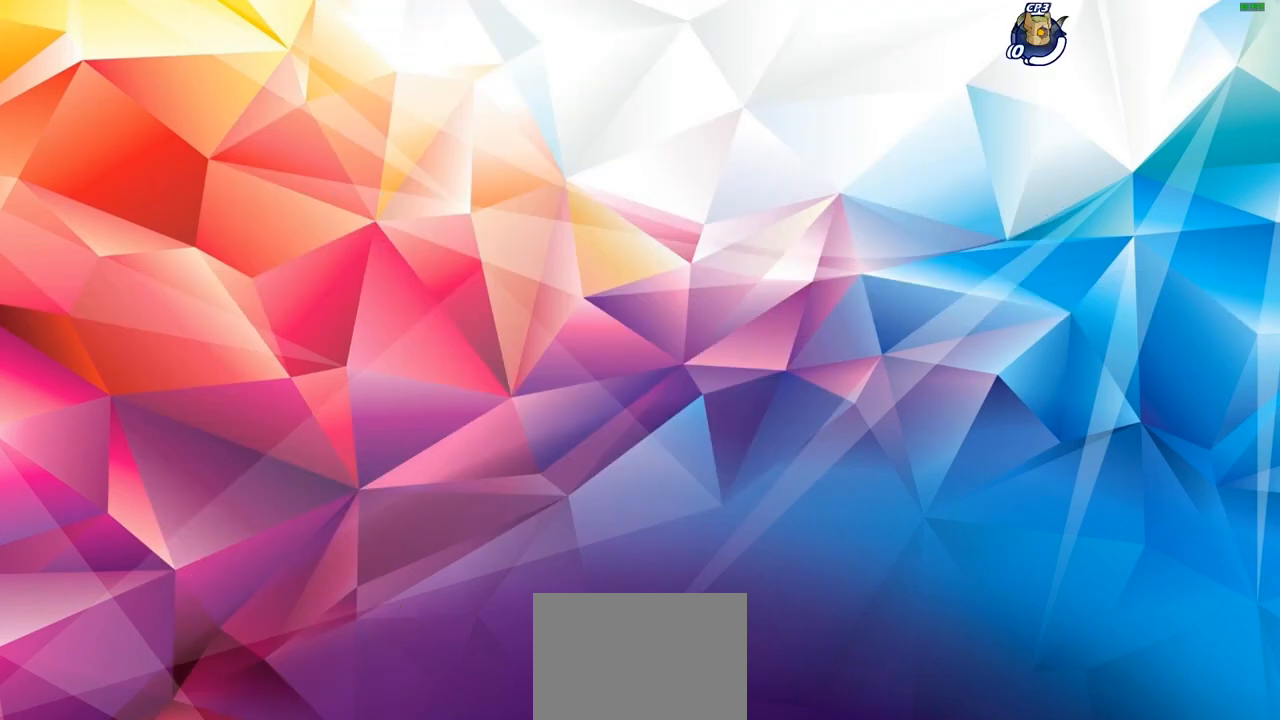
{"buttons": [], "left_stick": "center", "right_stick": "center", "events": []}
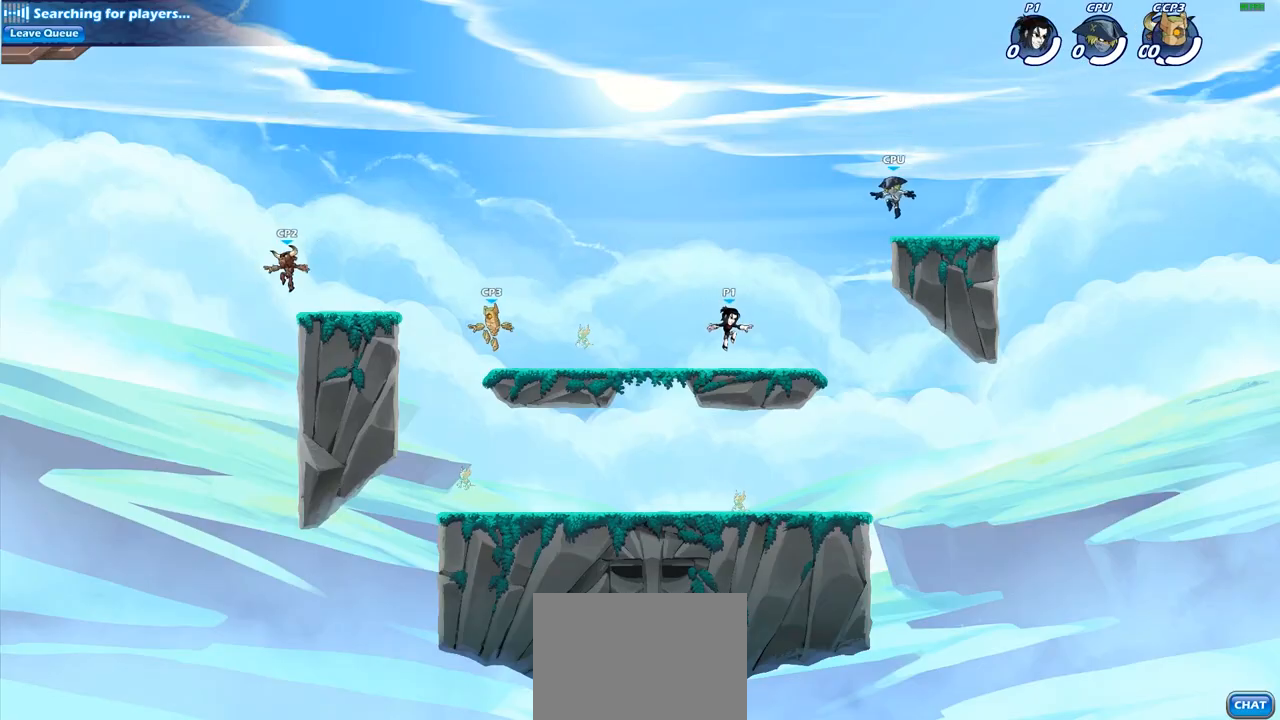
{"buttons": ["R2"], "left_stick": "up-left", "right_stick": "center", "events": [[133, "left_stick", "right"], [233, "R2", "down"], [283, "CROSS", "down"], [350, "left_stick", "up-left"], [383, "CROSS", "up"], [383, "R2", "up"], [483, "R2", "down"]]}
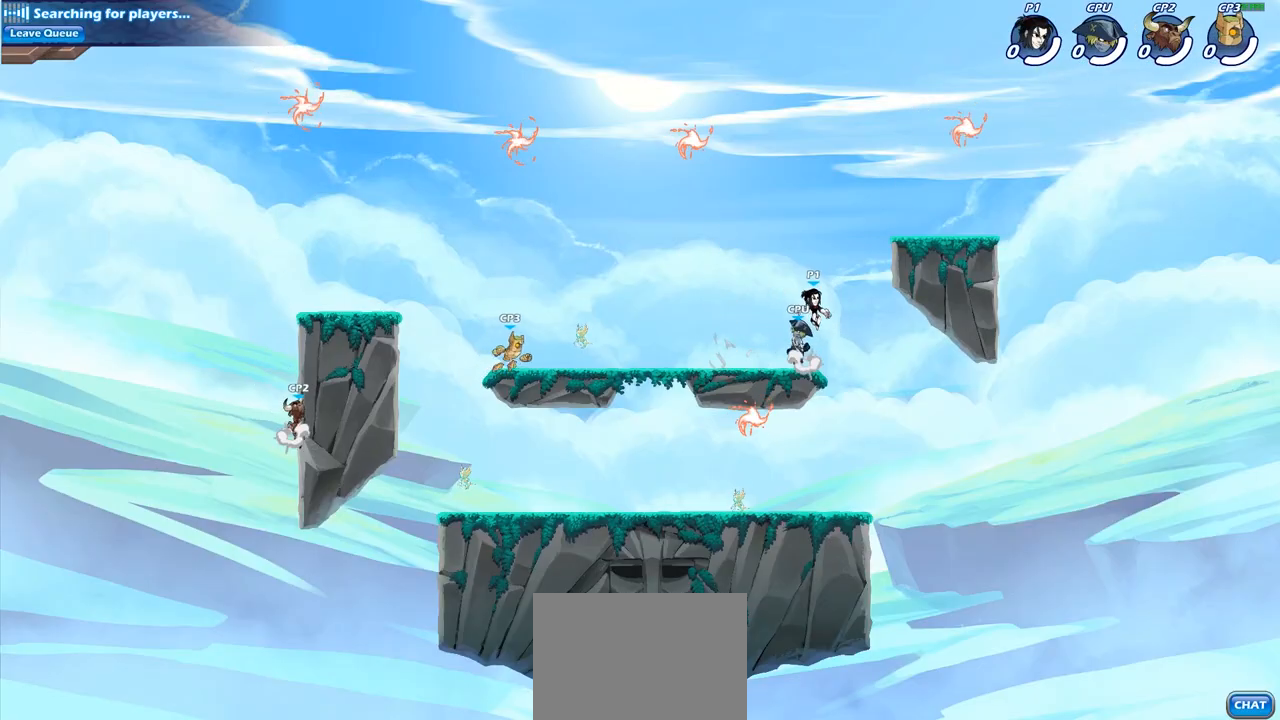
{"buttons": [], "left_stick": "up-right", "right_stick": "center", "events": [[133, "R2", "up"], [133, "left_stick", "up-right"], [283, "CROSS", "down"], [417, "CROSS", "up"]]}
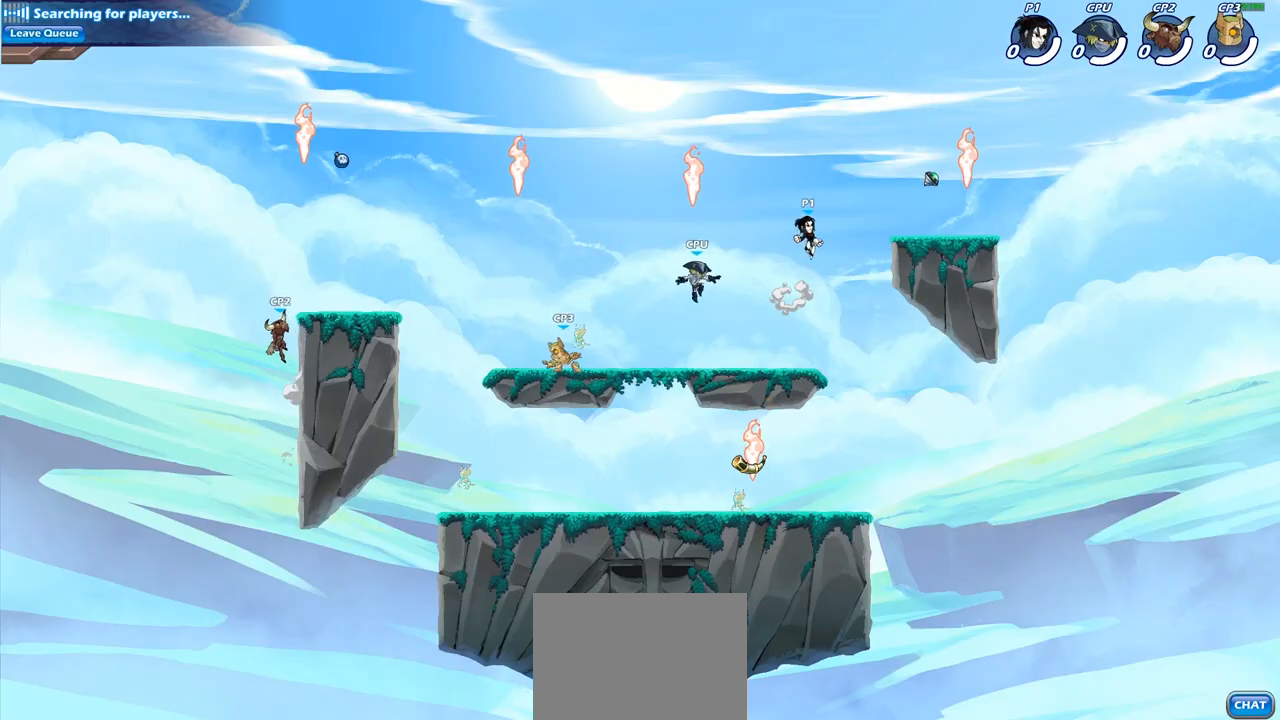
{"buttons": [], "left_stick": "down", "right_stick": "center", "events": [[33, "CROSS", "down"], [133, "CROSS", "up"], [250, "left_stick", "down-right"], [350, "left_stick", "down"]]}
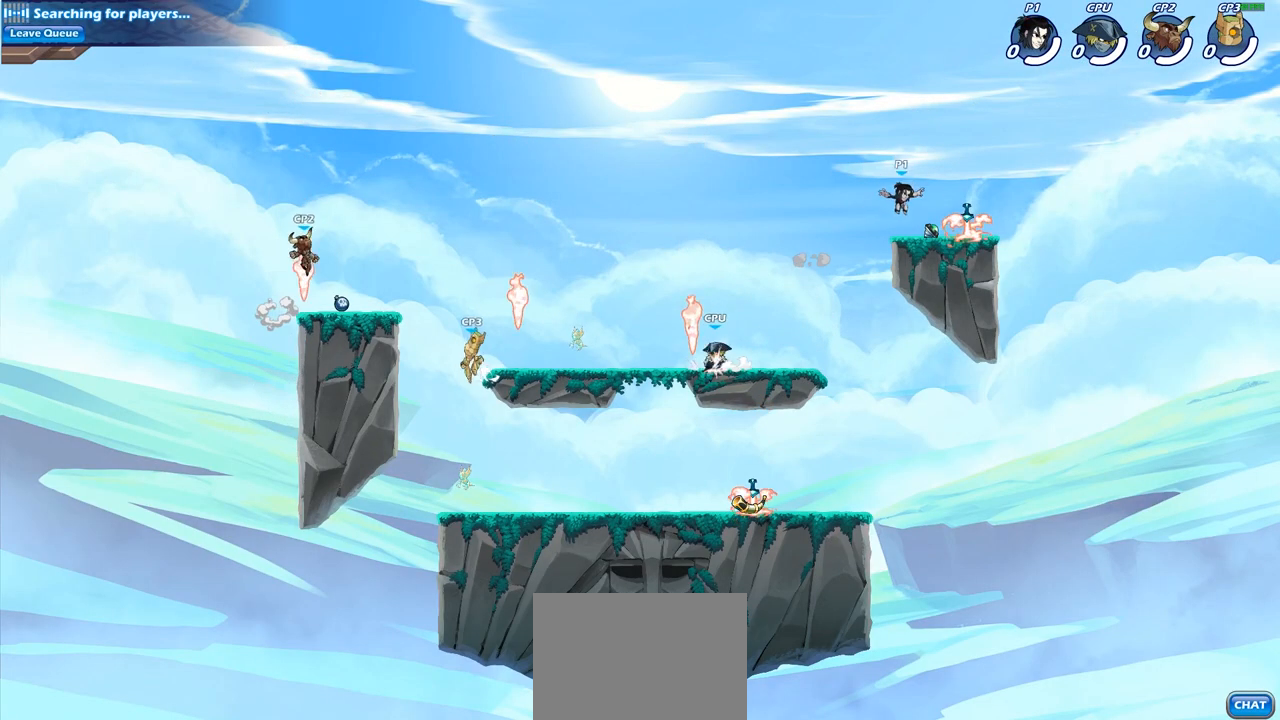
{"buttons": [], "left_stick": "left", "right_stick": "center", "events": [[33, "R1", "down"], [67, "left_stick", "right"], [100, "CROSS", "down"], [183, "R1", "up"], [200, "CROSS", "up"], [200, "left_stick", "center"], [300, "left_stick", "left"]]}
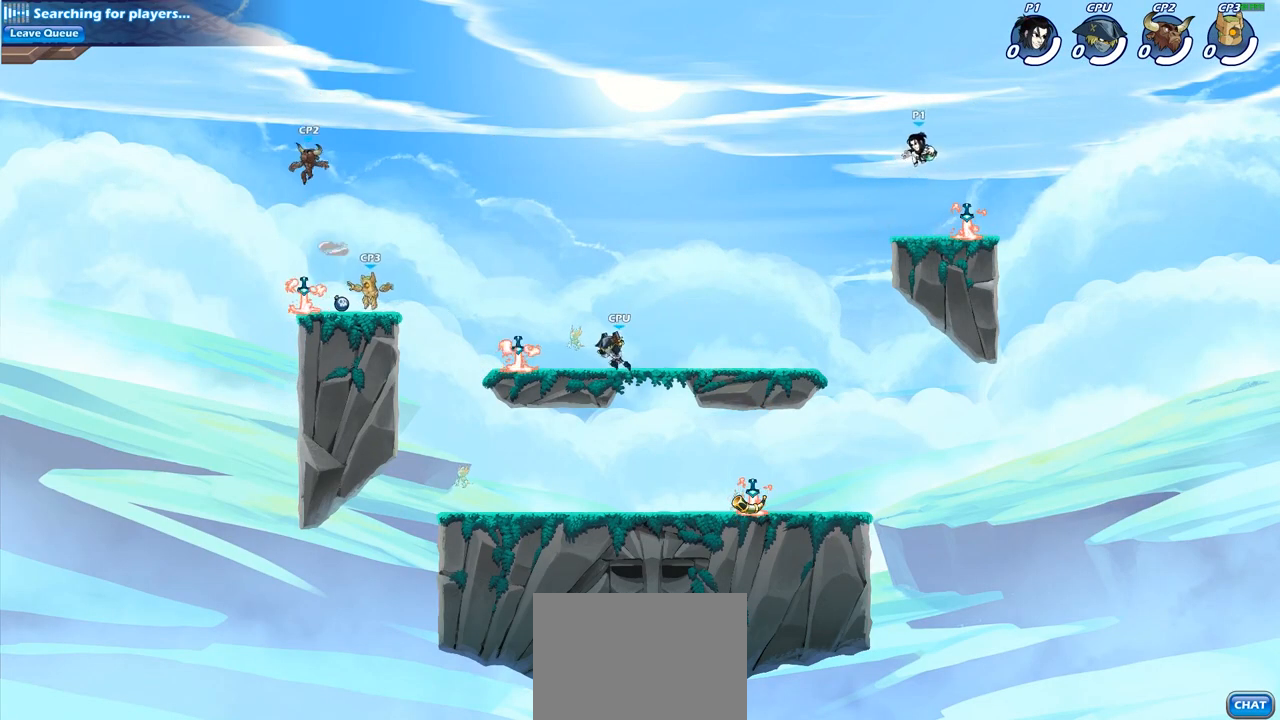
{"buttons": ["R1"], "left_stick": "left", "right_stick": "center", "events": [[67, "left_stick", "down-left"], [300, "left_stick", "left"], [500, "R1", "down"]]}
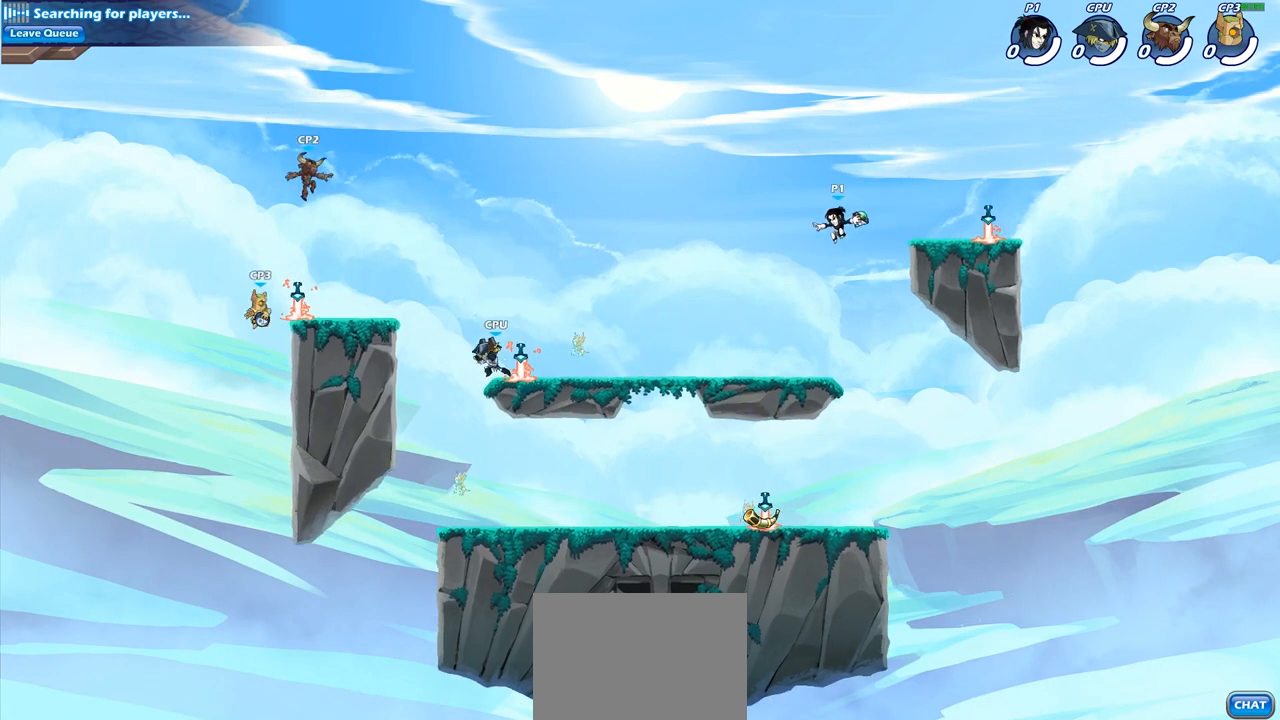
{"buttons": [], "left_stick": "right", "right_stick": "center", "events": [[83, "R1", "up"], [117, "left_stick", "center"], [433, "left_stick", "right"]]}
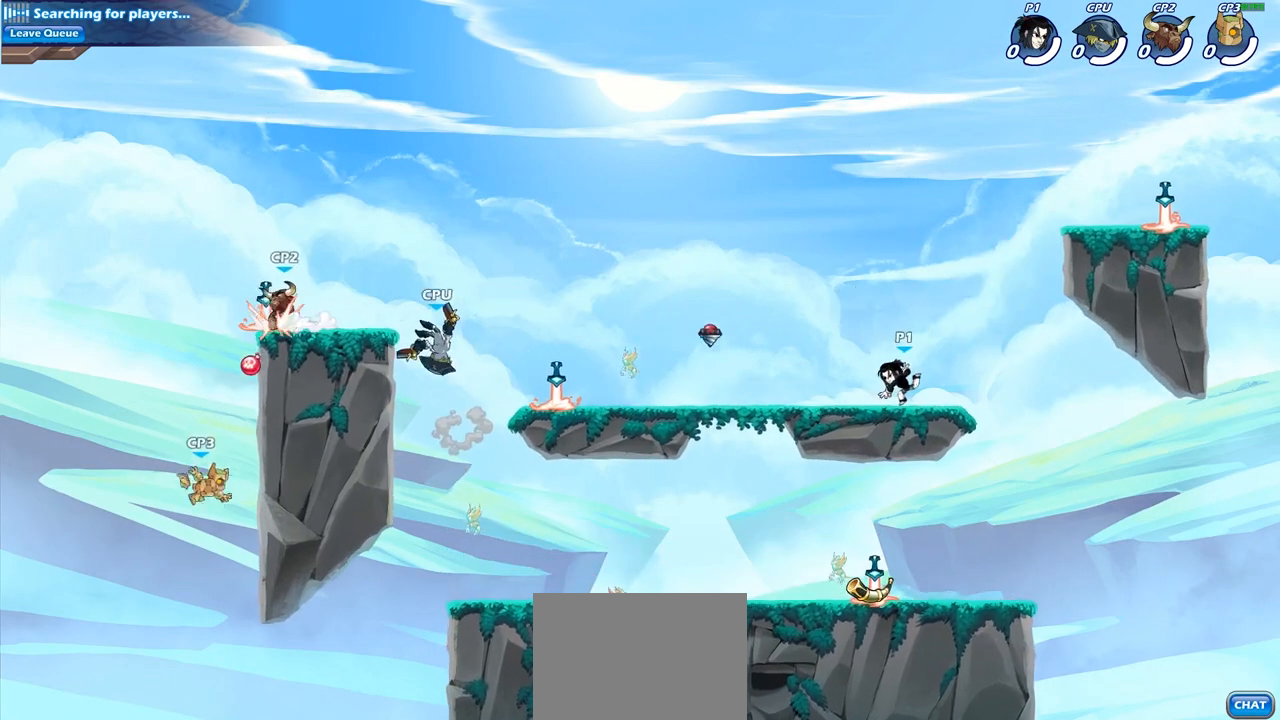
{"buttons": [], "left_stick": "right", "right_stick": "center", "events": [[17, "CROSS", "down"], [150, "CROSS", "up"], [317, "CROSS", "down"], [417, "CROSS", "up"]]}
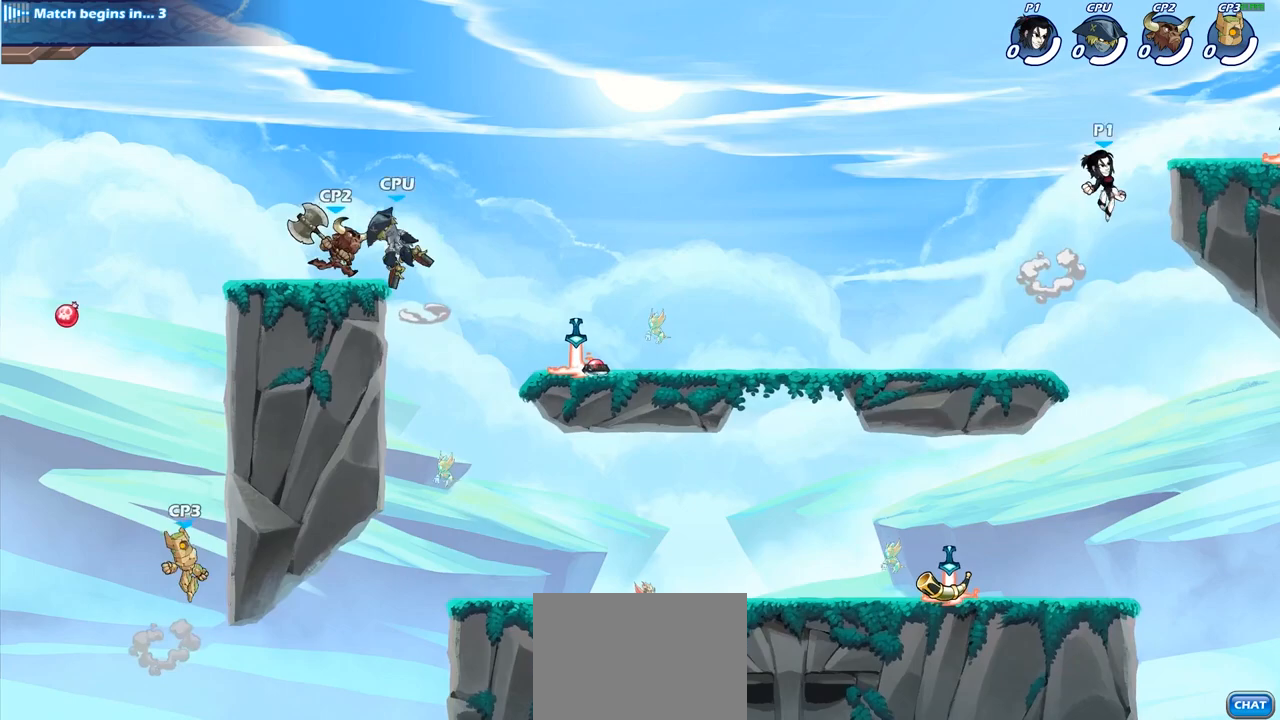
{"buttons": ["R1"], "left_stick": "left", "right_stick": "center", "events": [[383, "left_stick", "down"], [433, "left_stick", "left"], [467, "R1", "down"]]}
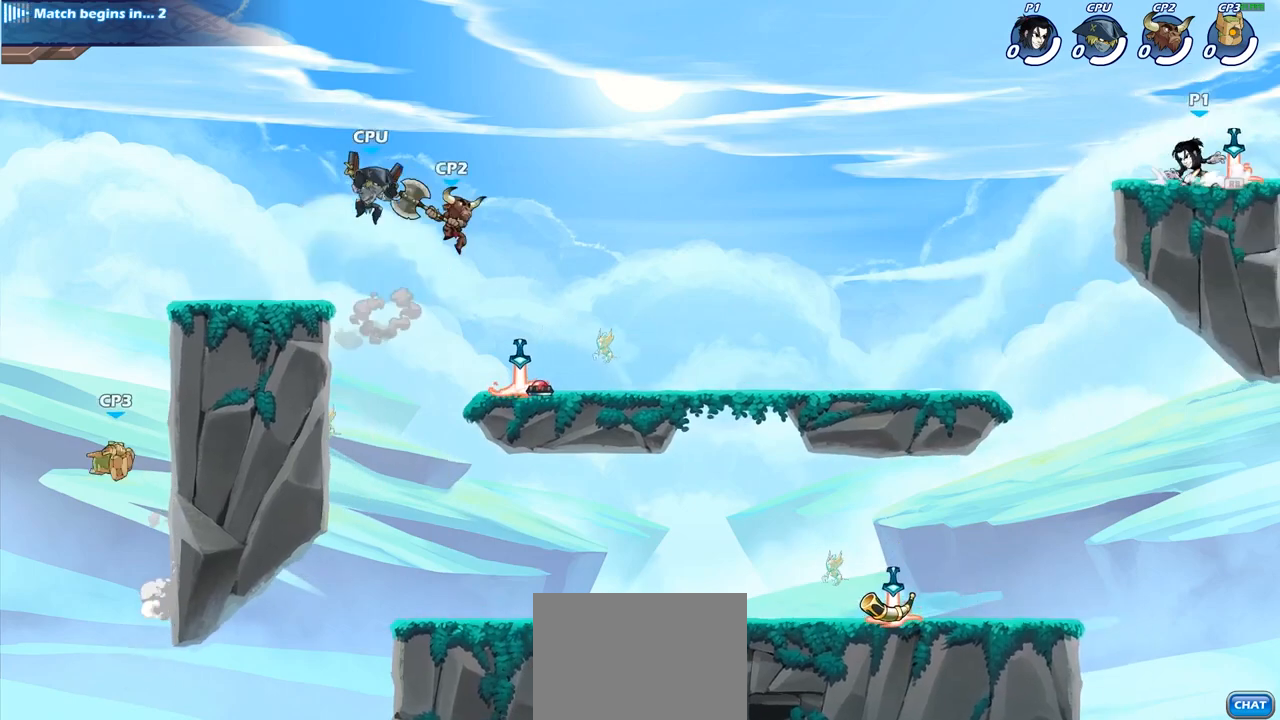
{"buttons": ["CIRCLE"], "left_stick": "left", "right_stick": "center", "events": [[50, "R1", "up"], [67, "L1", "down"], [117, "L1", "up"], [117, "R2", "down"], [150, "CIRCLE", "down"], [317, "R2", "up"]]}
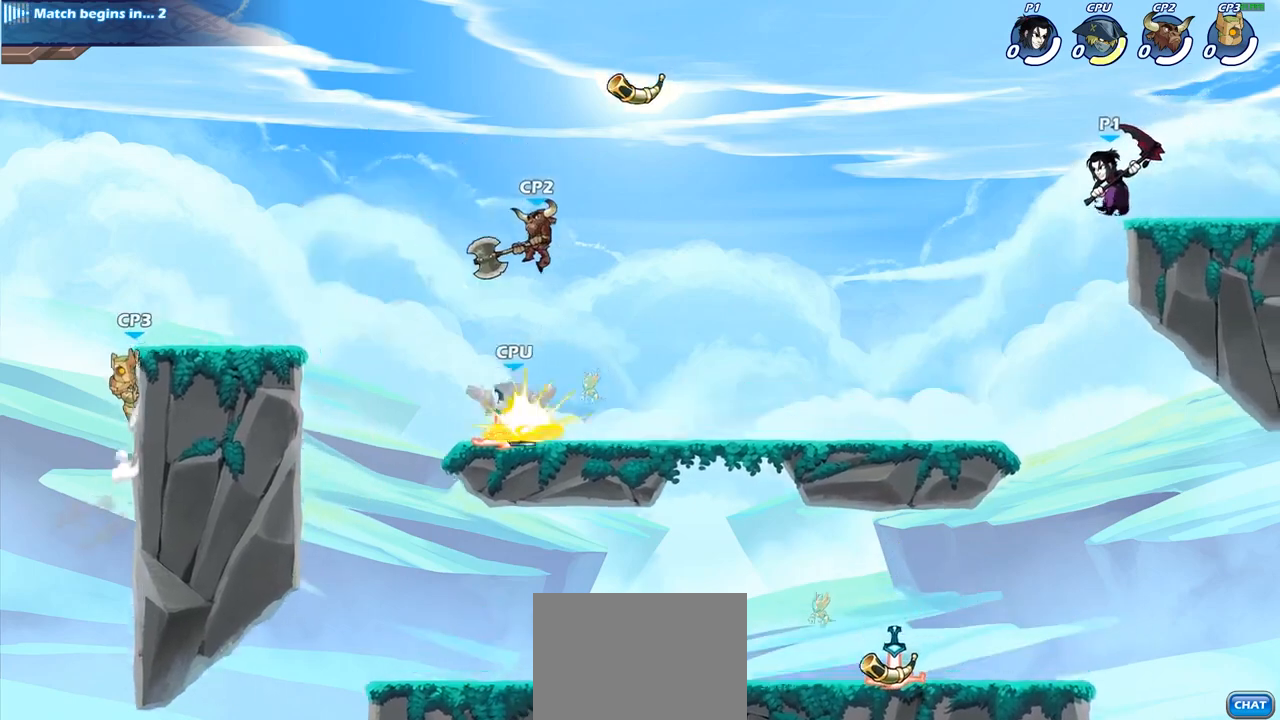
{"buttons": [], "left_stick": "center", "right_stick": "center", "events": [[250, "CIRCLE", "up"], [417, "left_stick", "center"]]}
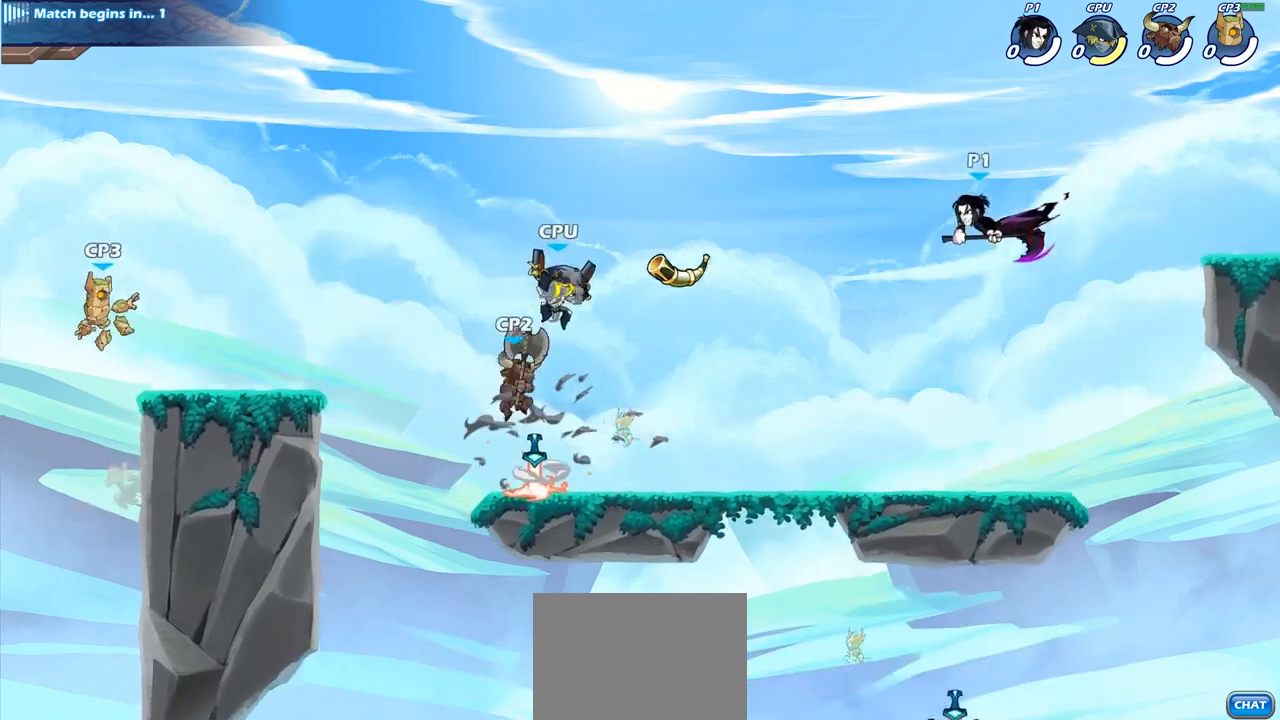
{"buttons": [], "left_stick": "left", "right_stick": "center", "events": [[233, "left_stick", "left"]]}
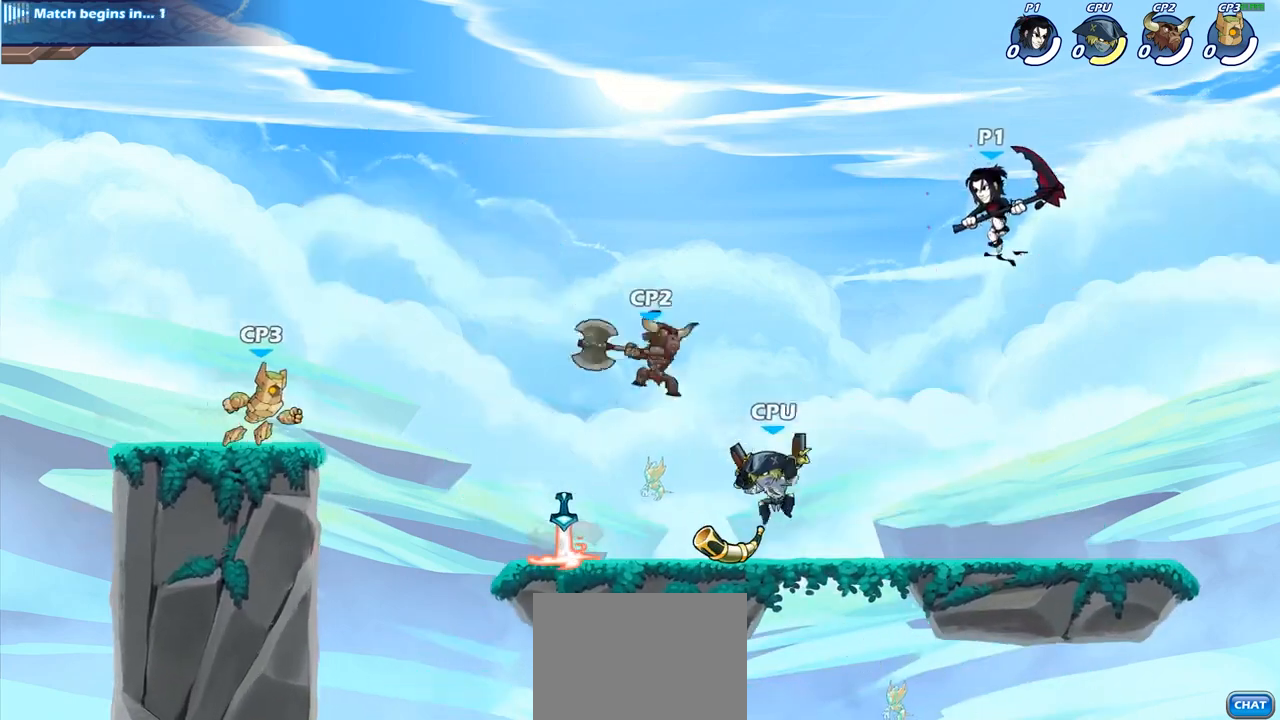
{"buttons": [], "left_stick": "up-left", "right_stick": "center", "events": [[17, "left_stick", "down-left"], [133, "SQUARE", "down"], [233, "SQUARE", "up"], [250, "left_stick", "left"], [400, "left_stick", "up-left"]]}
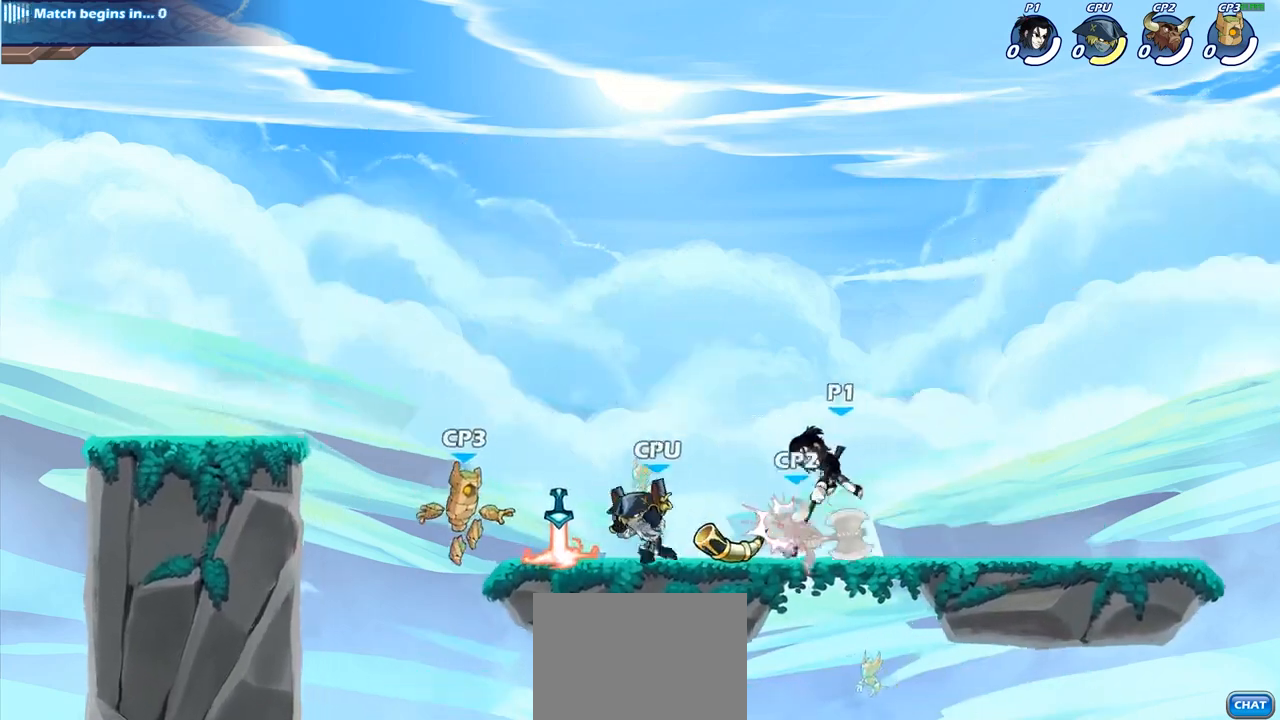
{"buttons": ["SQUARE"], "left_stick": "center", "right_stick": "center", "events": [[383, "left_stick", "center"], [417, "SQUARE", "down"]]}
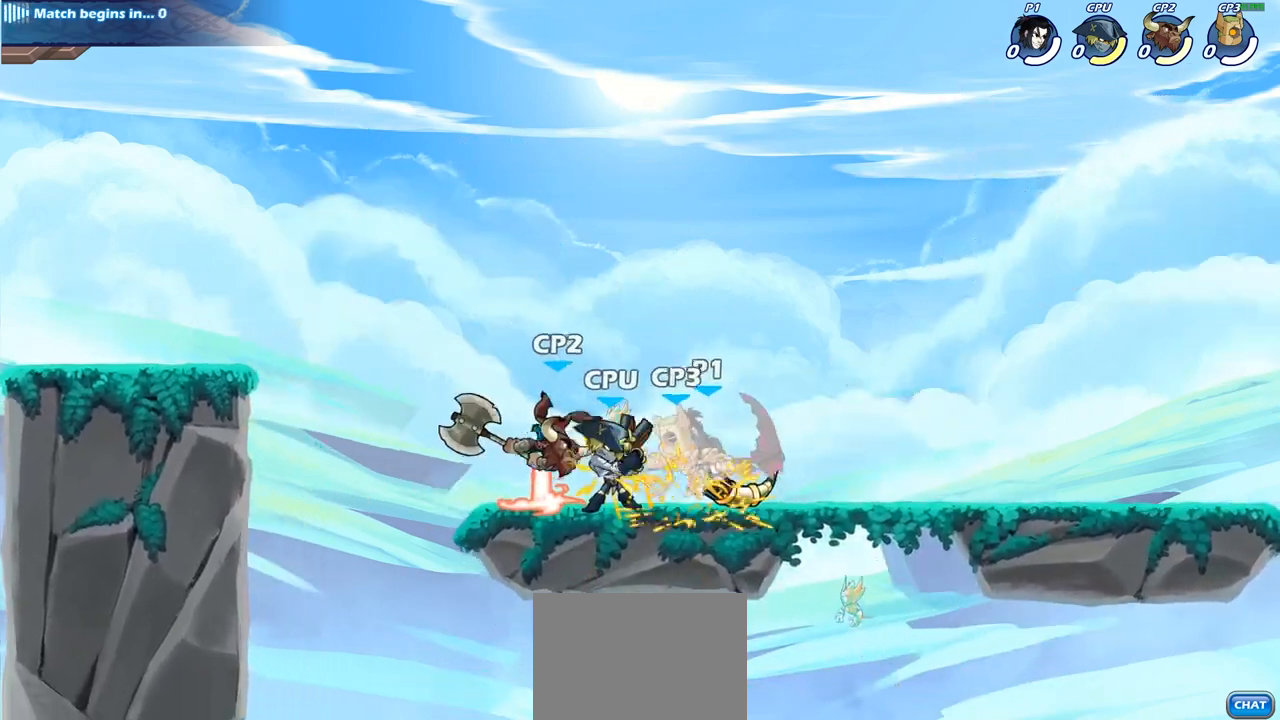
{"buttons": [], "left_stick": "center", "right_stick": "center", "events": [[17, "SQUARE", "up"]]}